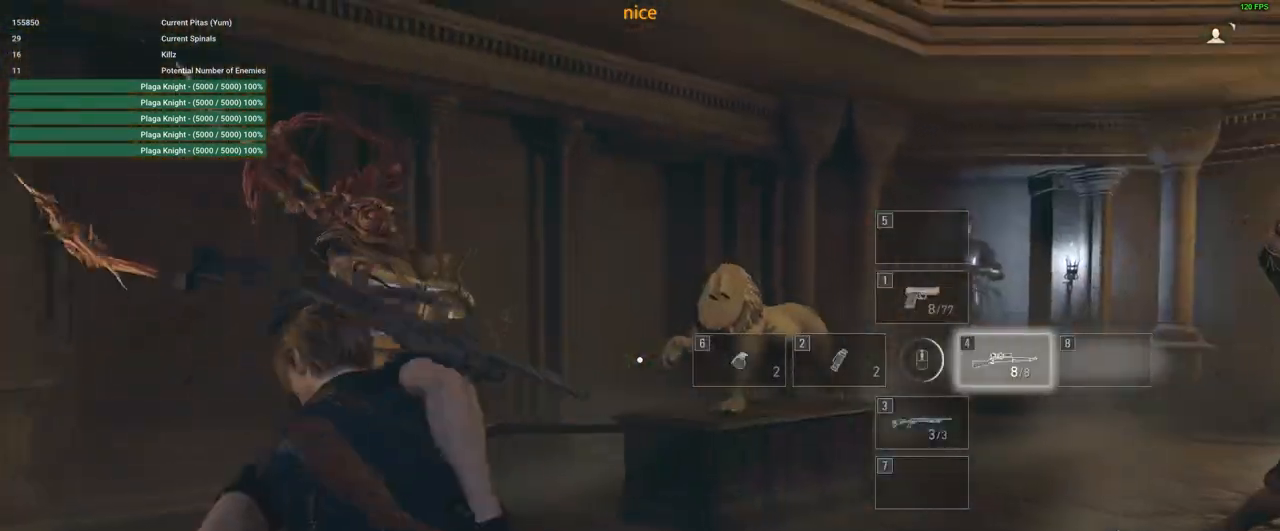
Gameplay with keyboard and mouse; each line is a JSON object with the keys and mouse buttons held at the frame after it. "events" lists presses ("down") and releases ("up") of "1", "2", "3", "4", "5", "a", "alt", "c", "caps_lock", "ctrl", "d", "e", "f", "g", "q", "r", "s", "shift", "space", "t", "tab", "v", "w", "x", "z", "mouse_left", "mouse_wheel" and "mouse_right" between this image and that frame as [ms after this image, input, new state], when the widget could be followed in between. "mouse_left", "mouse_wheel", "mouse_right" = the "left", "wheel", "right" buttons of the "mouse" list. No other keys are recorded. "wheel" means that the mouse wheel is clicked or scrolled. Not read: mouse_move.
{"keys": ["a", "w"], "mouse": [], "events": [[200, "w", "down"], [483, "shift", "up"]]}
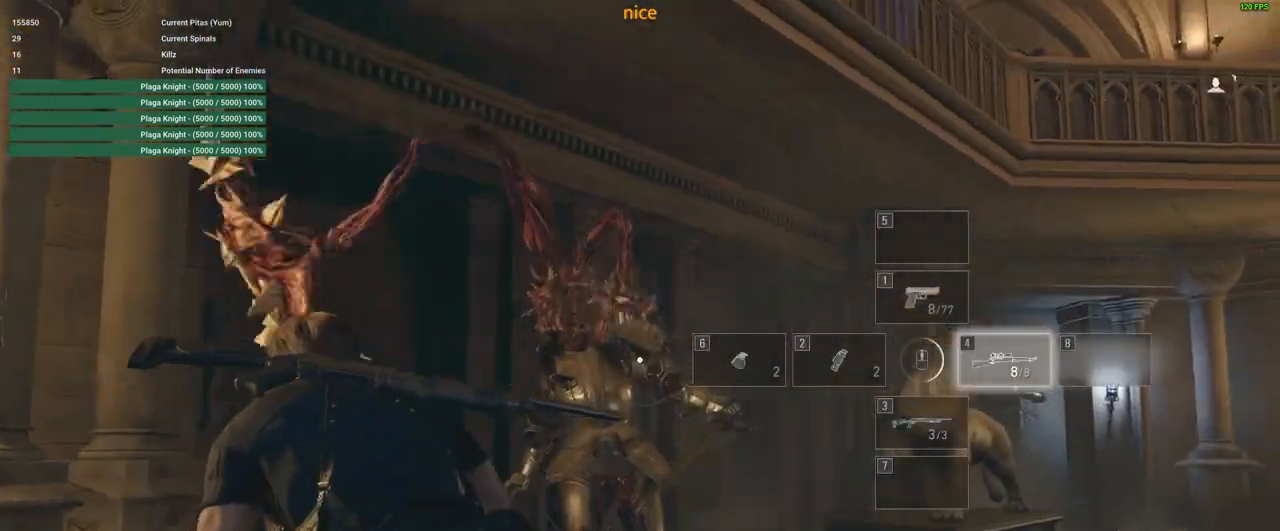
{"keys": [], "mouse": ["right"], "events": [[33, "mouse_right", "down"], [83, "a", "up"], [166, "w", "up"]]}
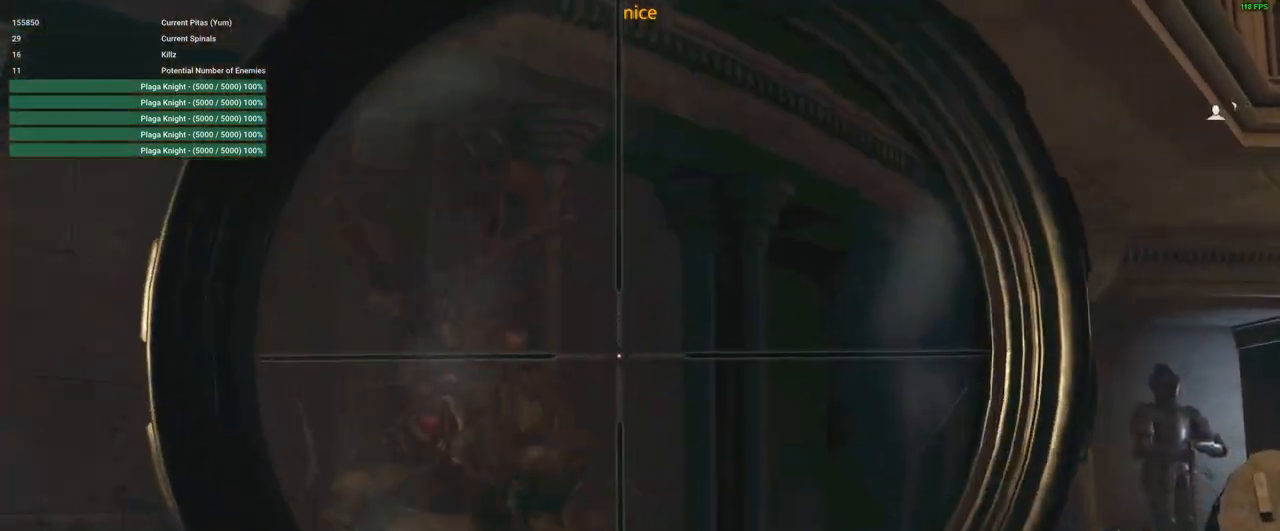
{"keys": ["w"], "mouse": ["right"], "events": [[83, "w", "down"]]}
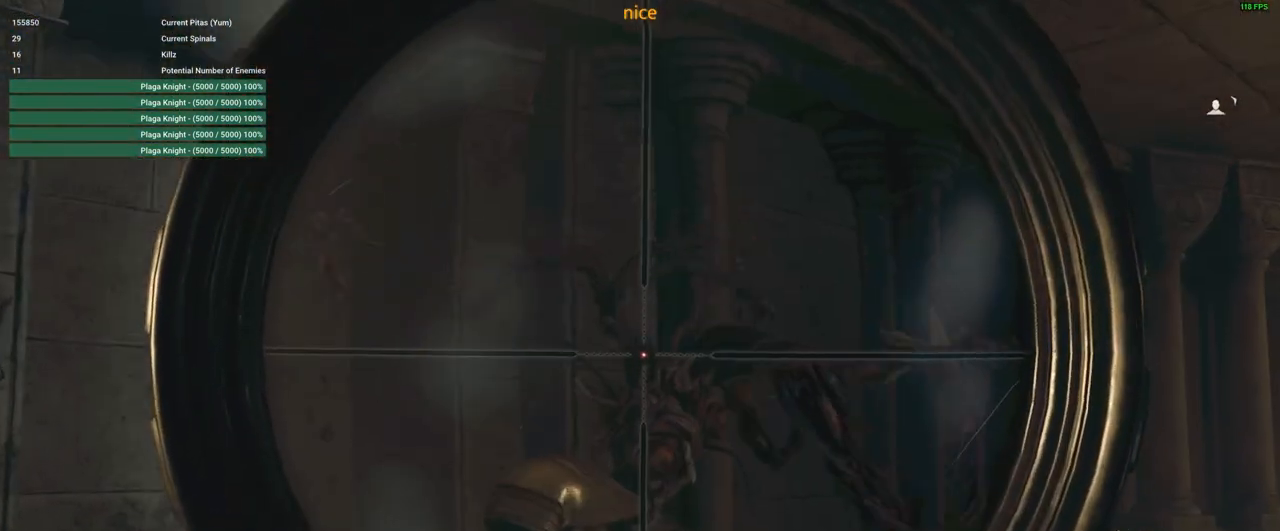
{"keys": ["w"], "mouse": ["right"], "events": [[200, "mouse_left", "down"], [283, "mouse_left", "up"]]}
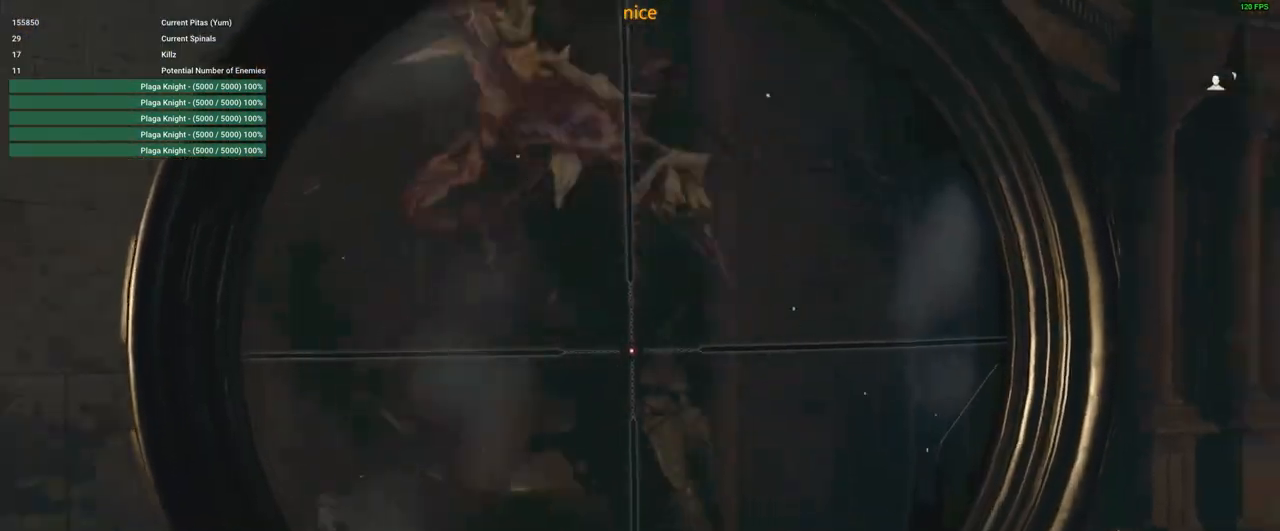
{"keys": ["shift", "w"], "mouse": [], "events": [[33, "mouse_right", "up"], [33, "shift", "down"]]}
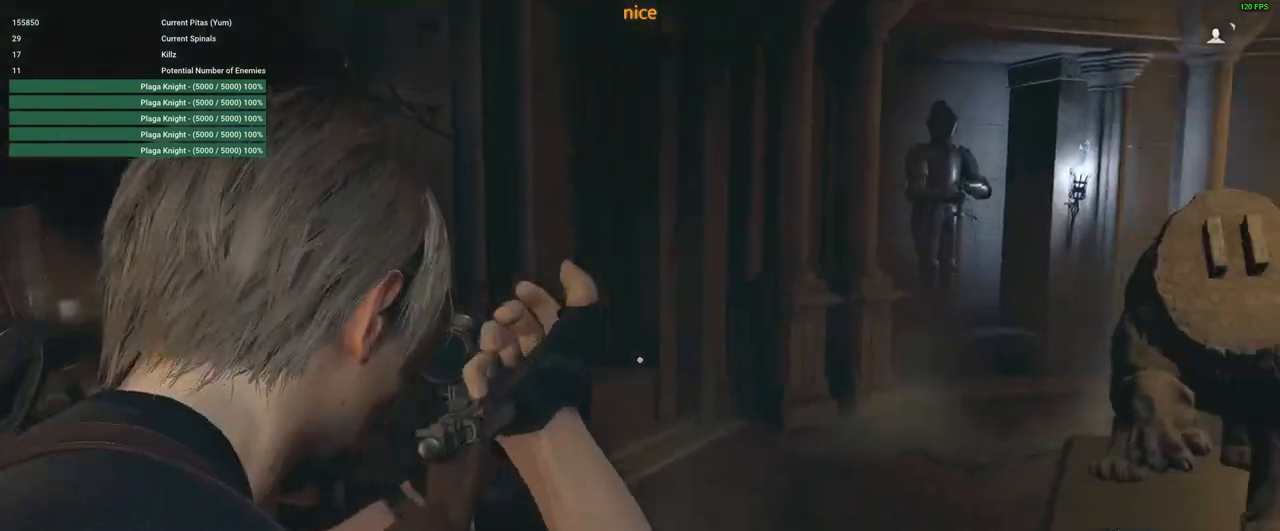
{"keys": ["a", "shift", "w"], "mouse": [], "events": [[466, "a", "down"]]}
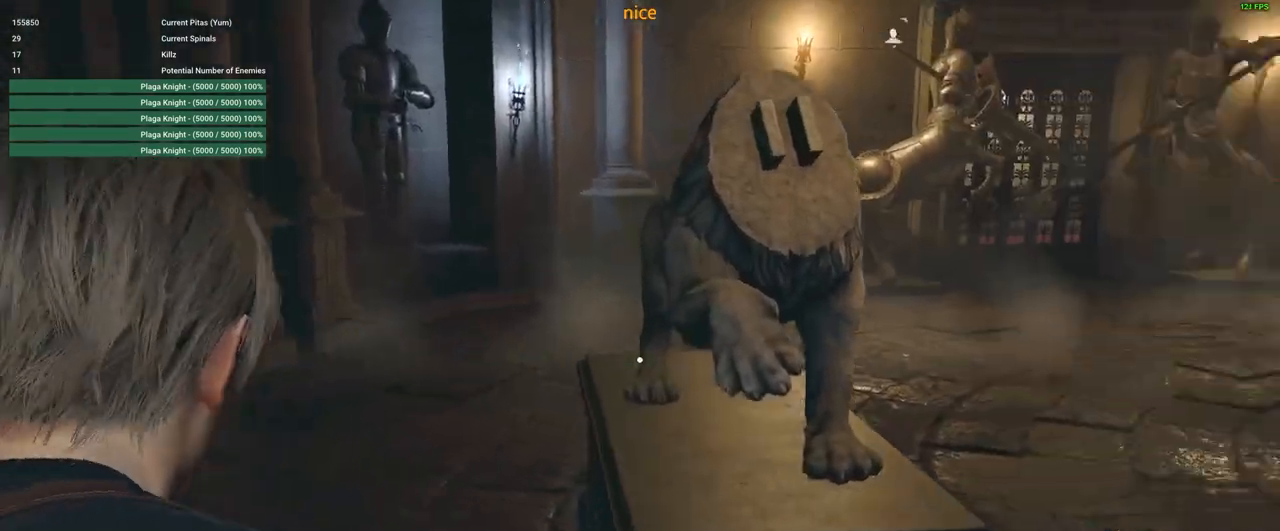
{"keys": ["a", "shift", "w"], "mouse": [], "events": []}
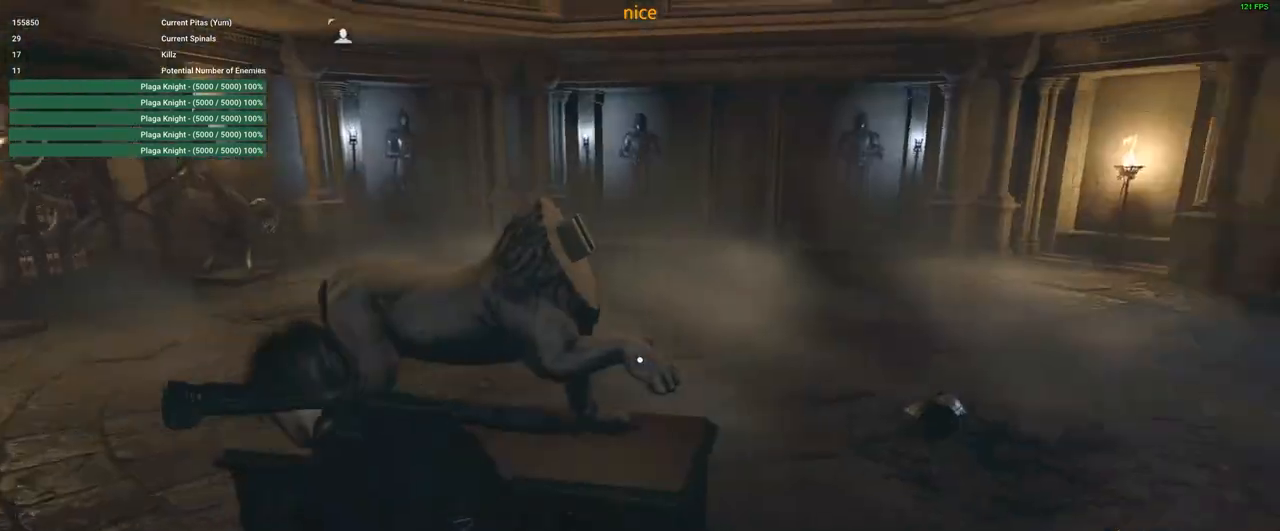
{"keys": ["a", "s", "shift"], "mouse": [], "events": [[33, "w", "up"], [116, "s", "down"]]}
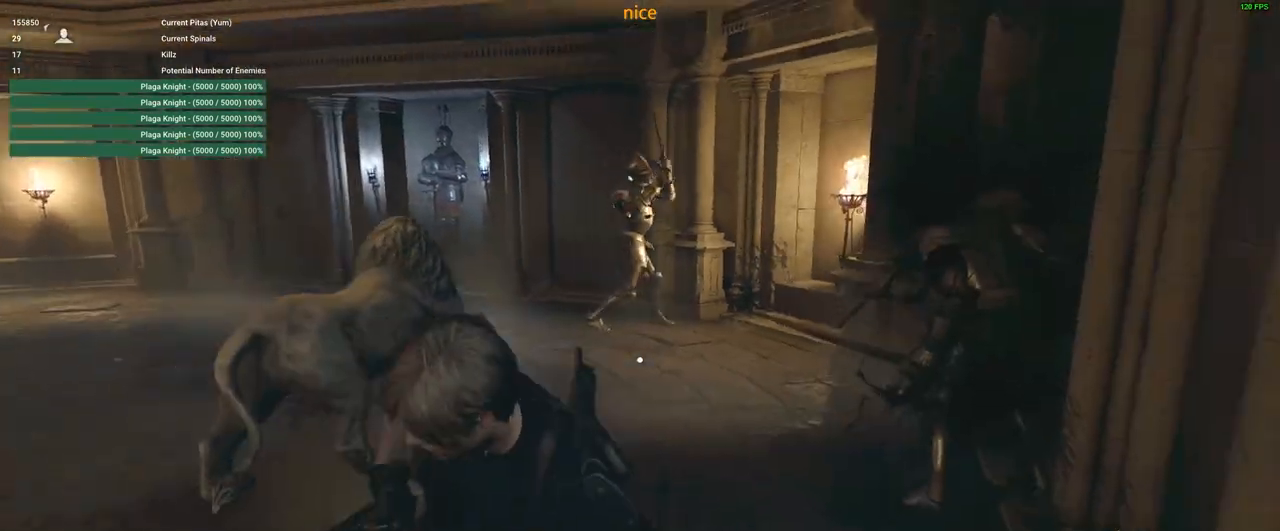
{"keys": ["a"], "mouse": [], "events": [[83, "shift", "up"], [133, "s", "up"]]}
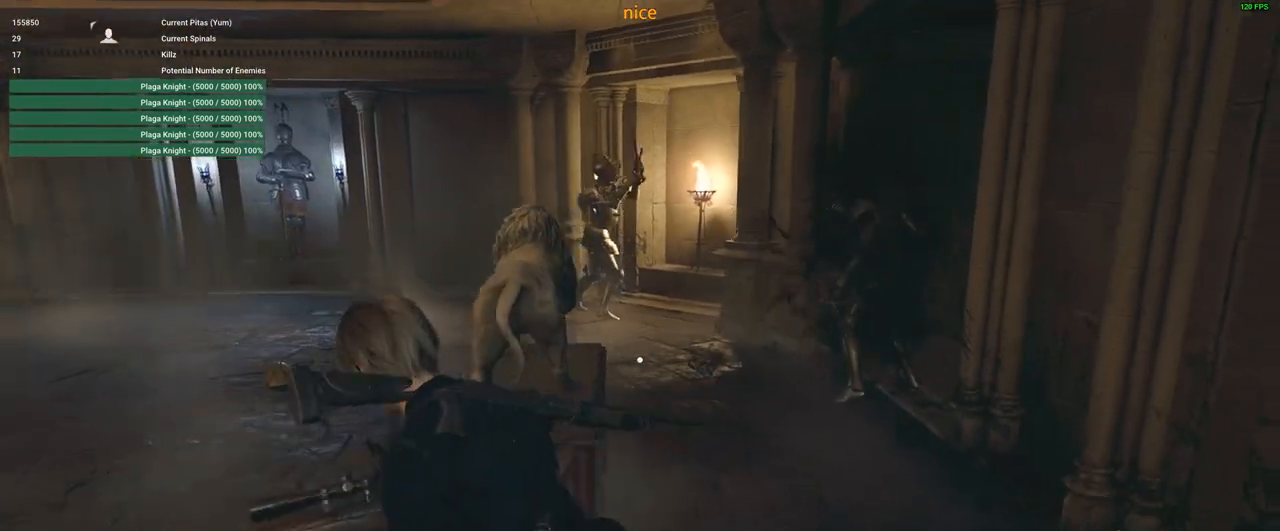
{"keys": ["a", "w"], "mouse": [], "events": [[150, "w", "down"]]}
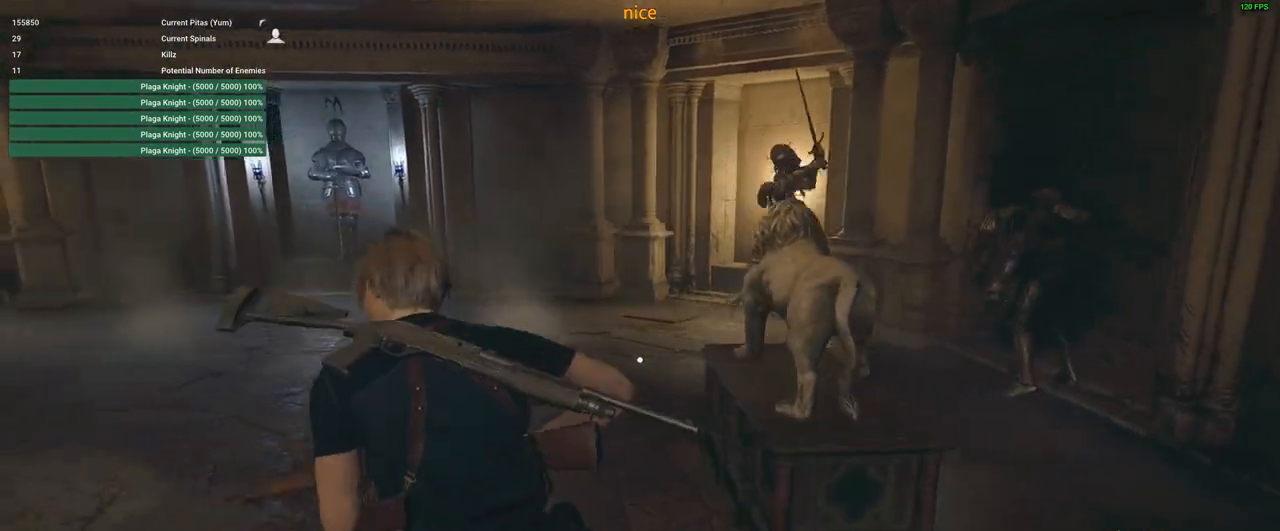
{"keys": ["a"], "mouse": [], "events": [[166, "w", "up"]]}
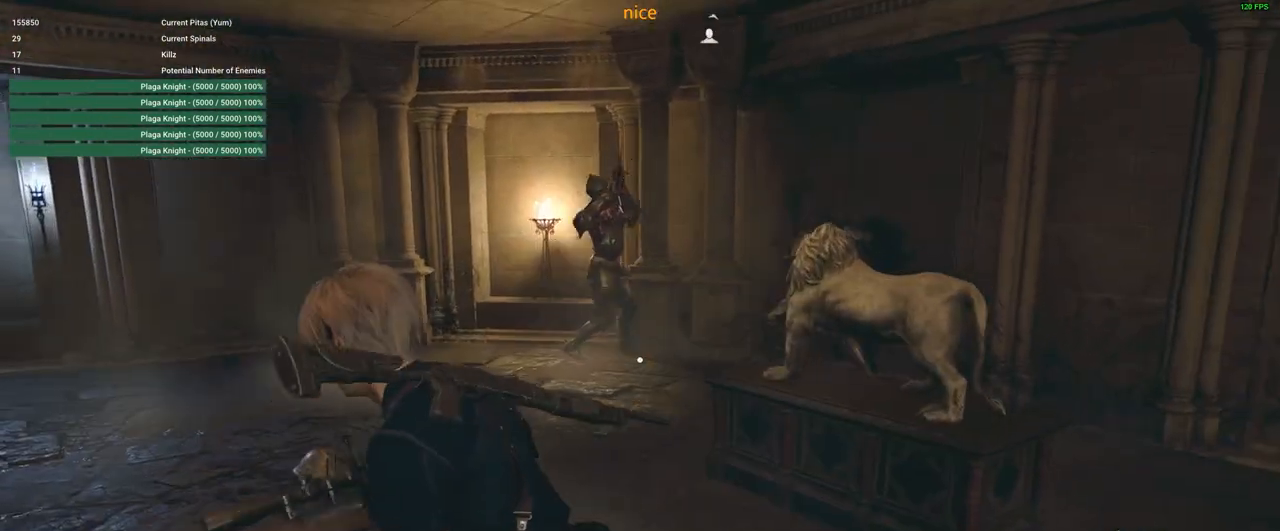
{"keys": ["a"], "mouse": [], "events": []}
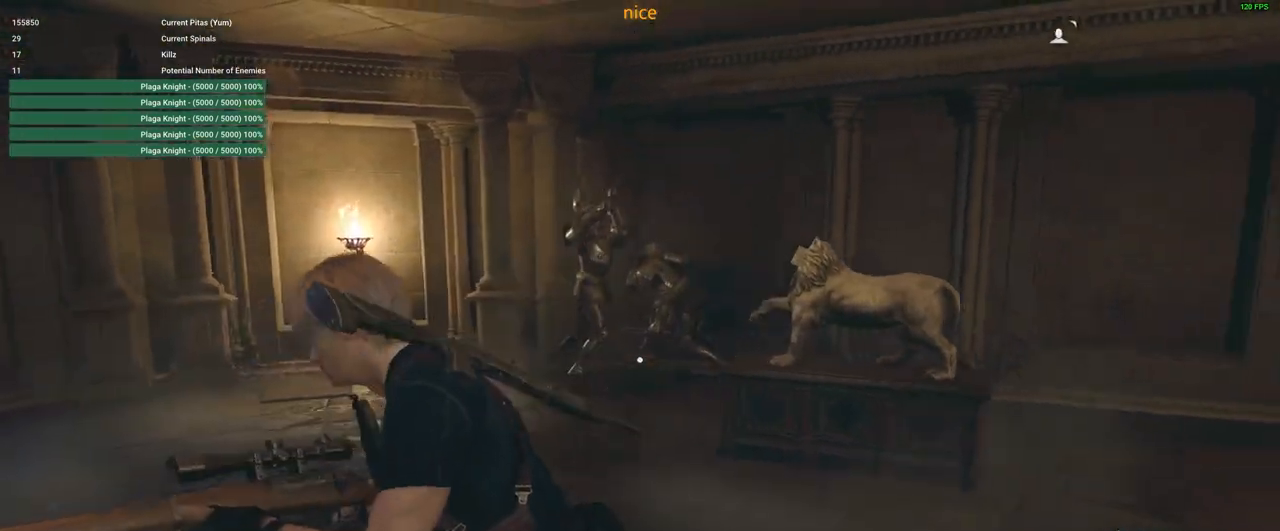
{"keys": [], "mouse": ["right"], "events": [[16, "w", "down"], [150, "a", "up"], [333, "w", "up"], [433, "mouse_right", "down"]]}
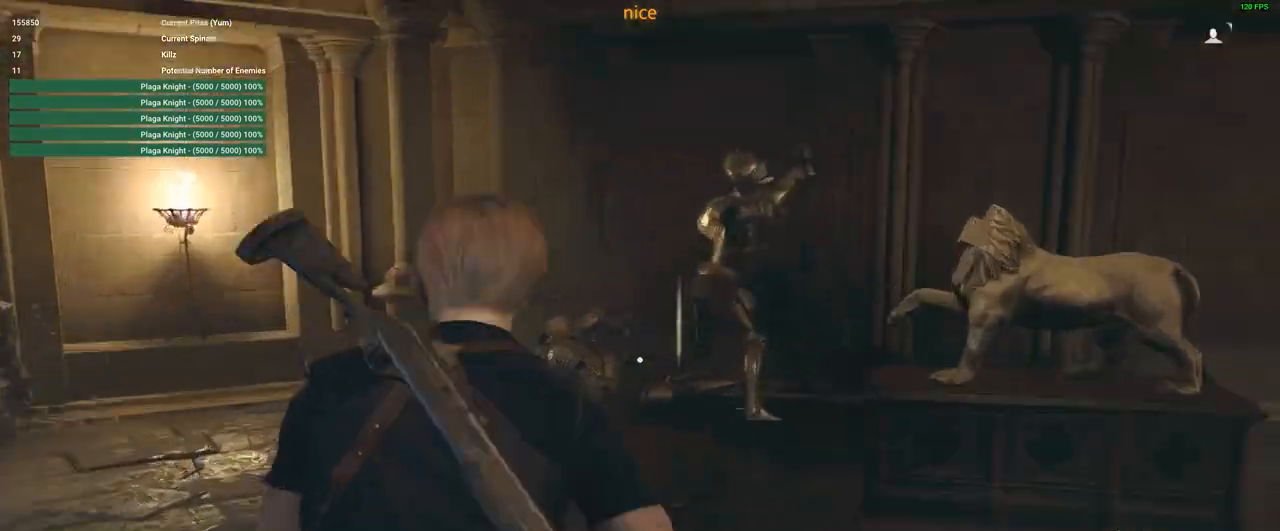
{"keys": [], "mouse": [], "events": [[116, "mouse_right", "up"]]}
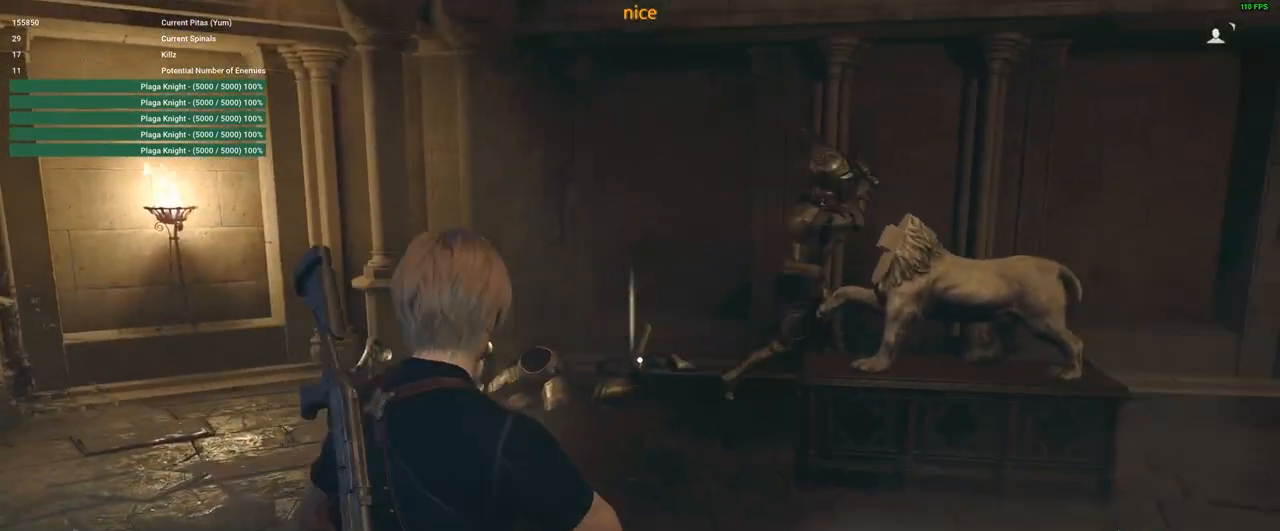
{"keys": [], "mouse": [], "events": [[133, "w", "down"], [416, "w", "up"]]}
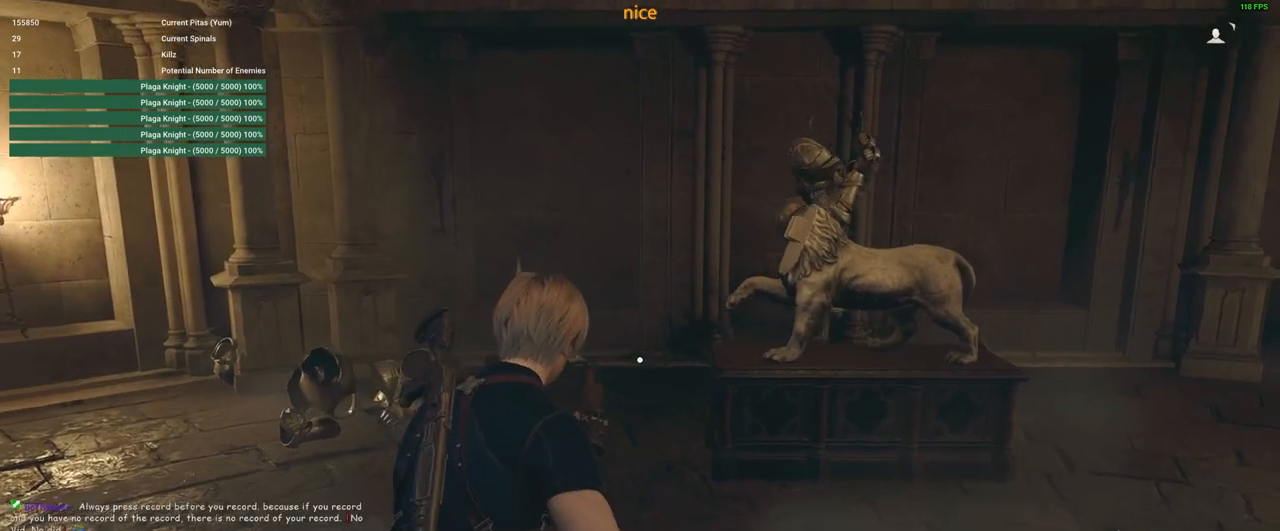
{"keys": ["w"], "mouse": [], "events": [[333, "w", "down"]]}
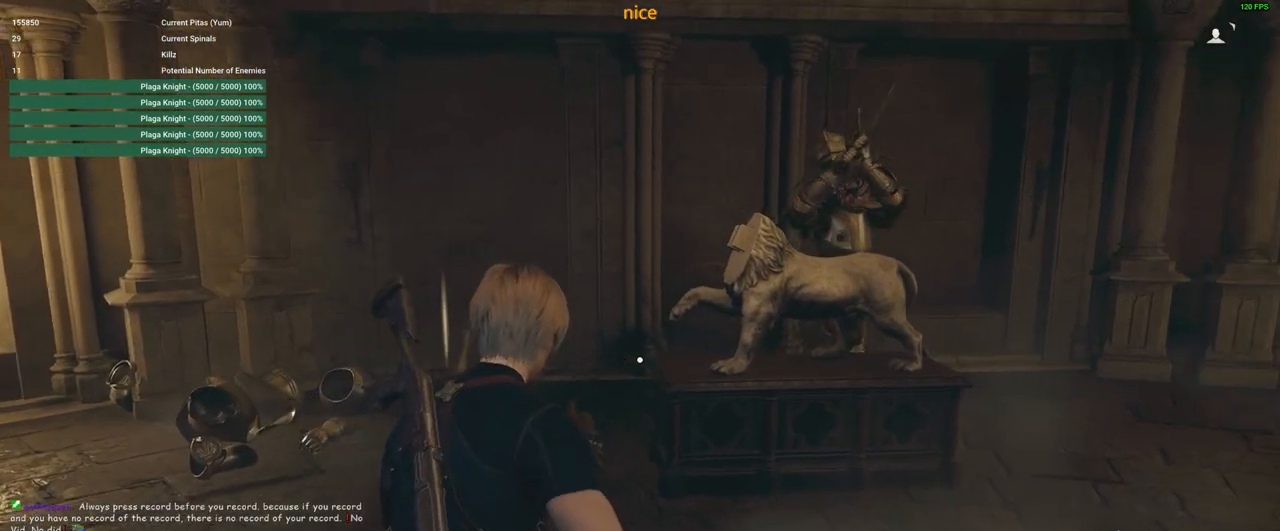
{"keys": ["d"], "mouse": [], "events": [[33, "w", "up"], [116, "d", "down"], [216, "d", "up"], [400, "d", "down"]]}
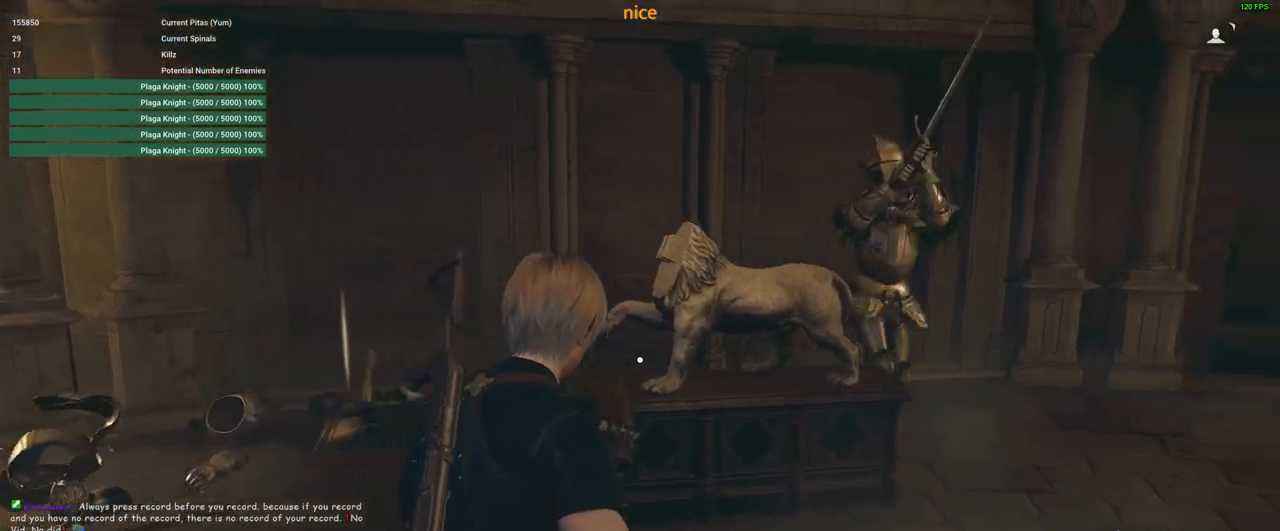
{"keys": ["s"], "mouse": [], "events": [[50, "d", "up"], [233, "s", "down"]]}
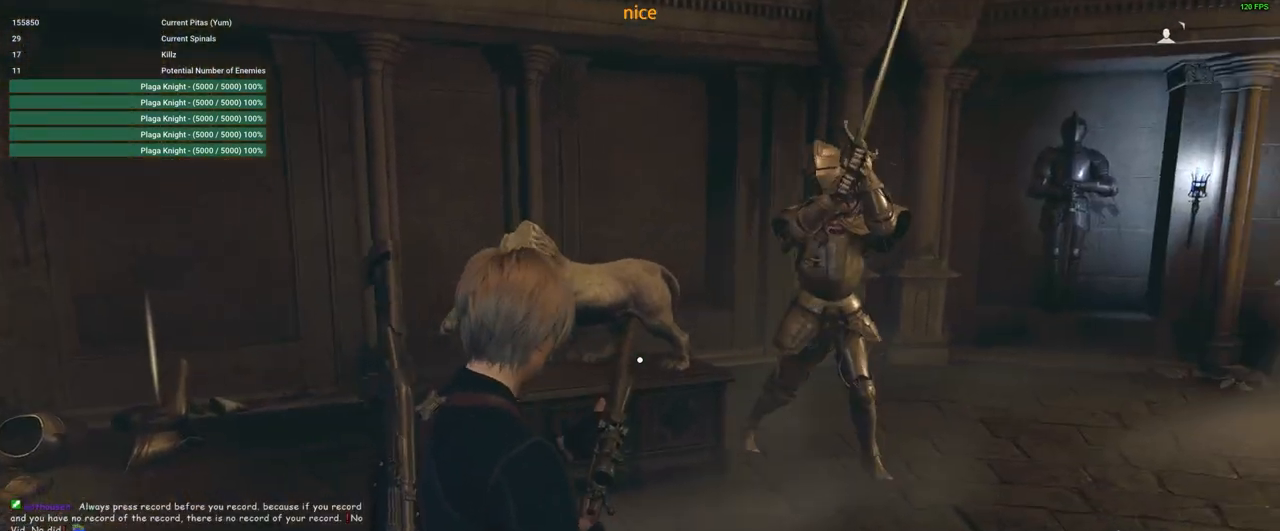
{"keys": ["s", "shift"], "mouse": [], "events": [[350, "shift", "down"]]}
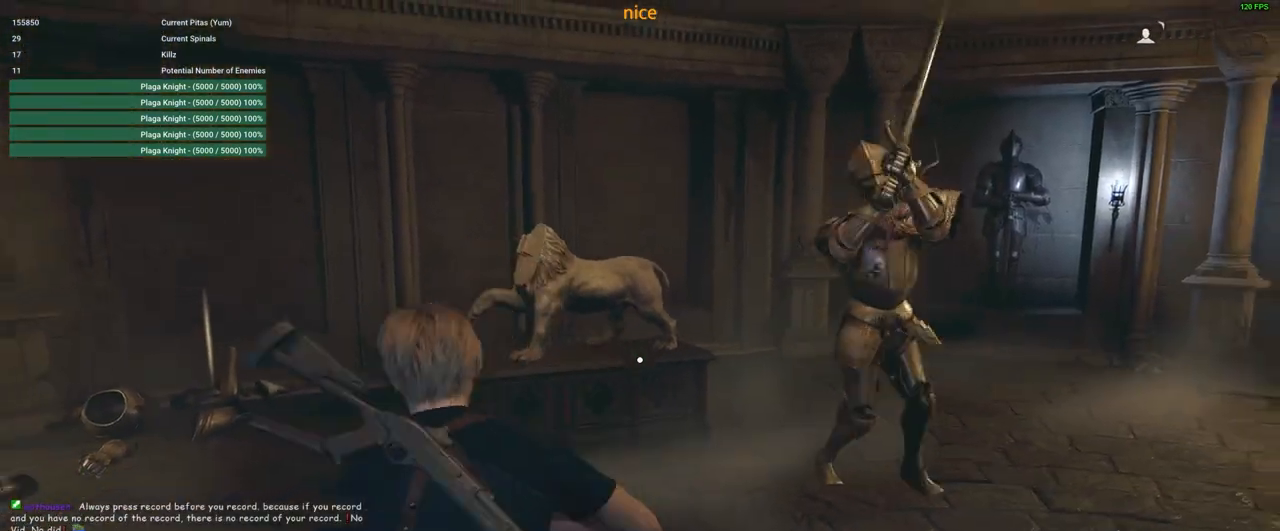
{"keys": ["d", "s", "shift"], "mouse": [], "events": [[216, "d", "down"]]}
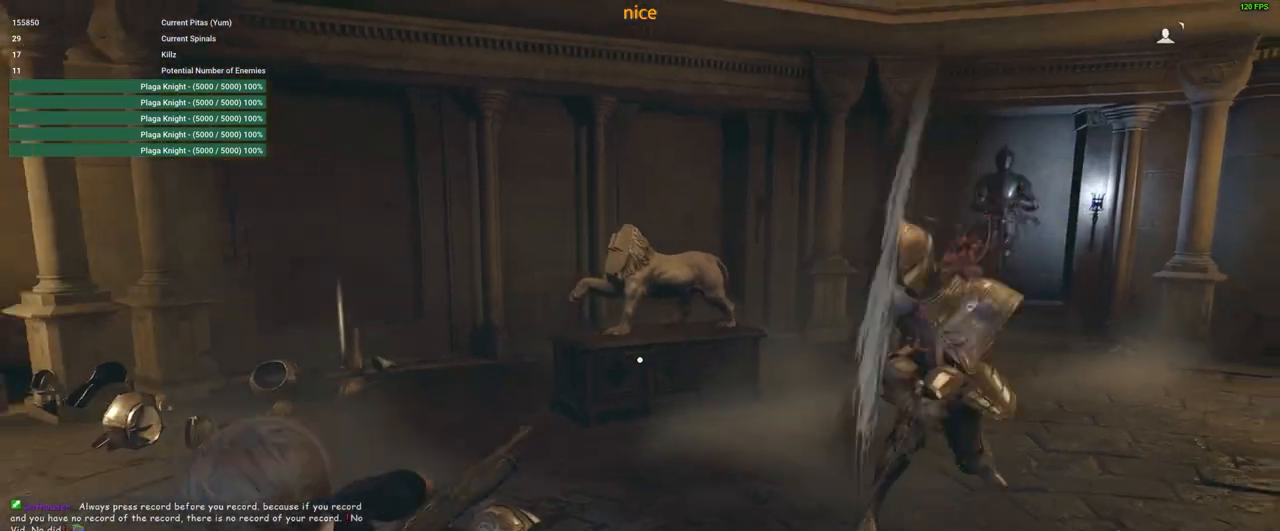
{"keys": [], "mouse": ["right"], "events": [[233, "d", "up"], [266, "shift", "up"], [333, "s", "up"], [366, "mouse_right", "down"]]}
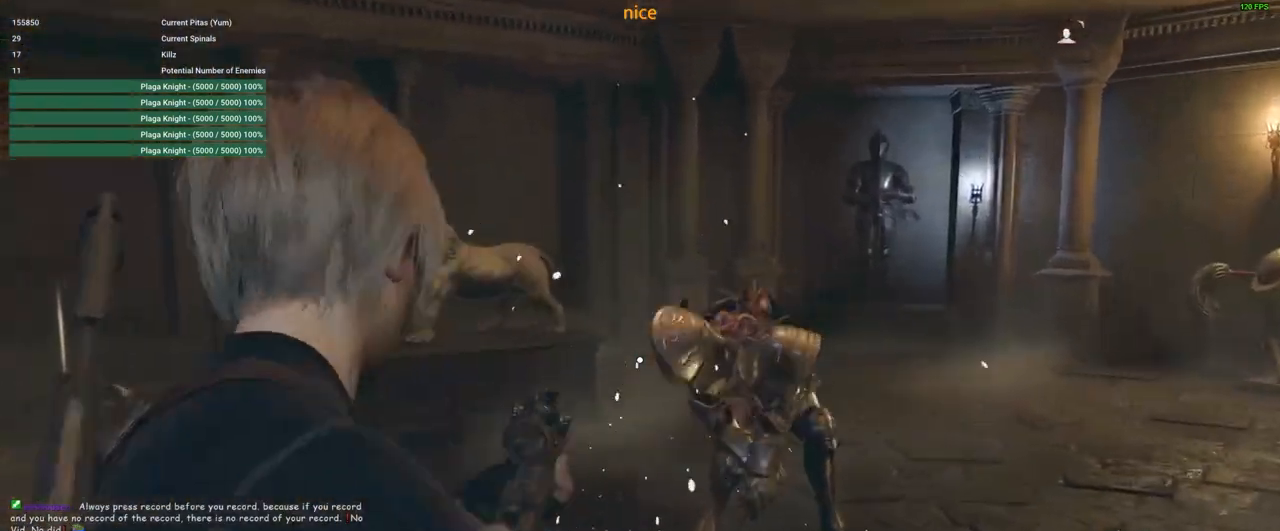
{"keys": ["w"], "mouse": [], "events": [[16, "w", "down"], [66, "mouse_right", "up"]]}
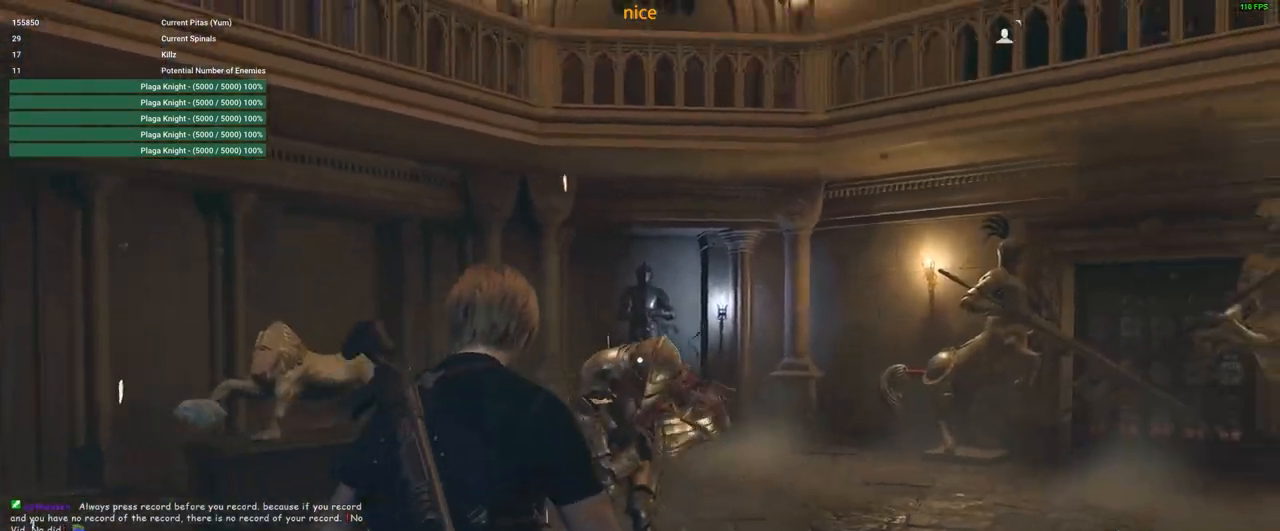
{"keys": ["a"], "mouse": [], "events": [[133, "w", "up"], [216, "a", "down"]]}
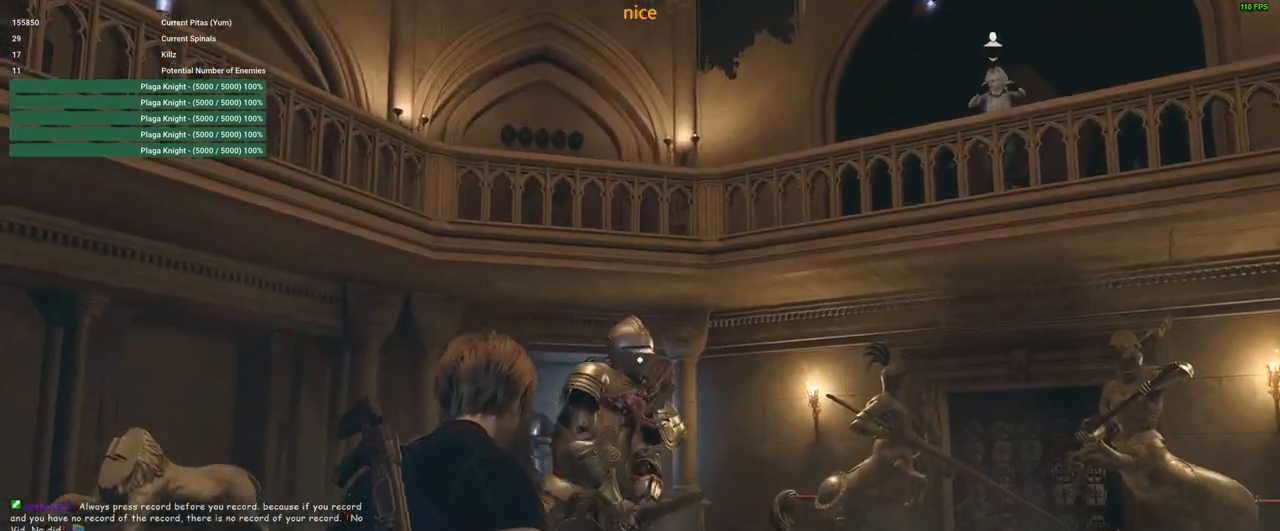
{"keys": [], "mouse": [], "events": [[183, "a", "up"]]}
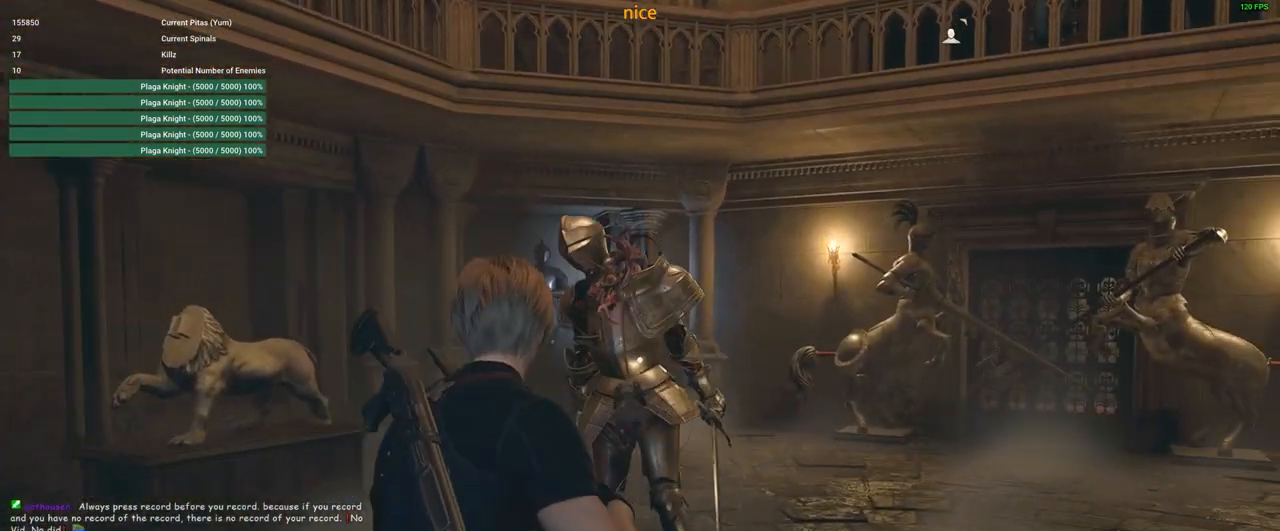
{"keys": ["w"], "mouse": [], "events": [[300, "w", "down"]]}
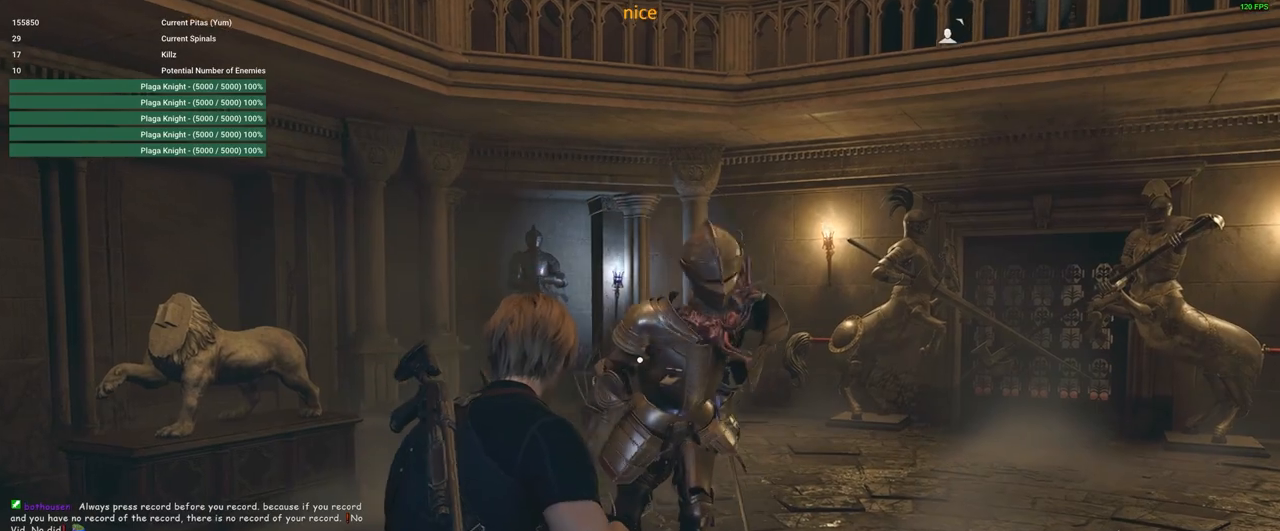
{"keys": ["f", "w"], "mouse": [], "events": [[216, "w", "up"], [350, "w", "down"], [500, "f", "down"]]}
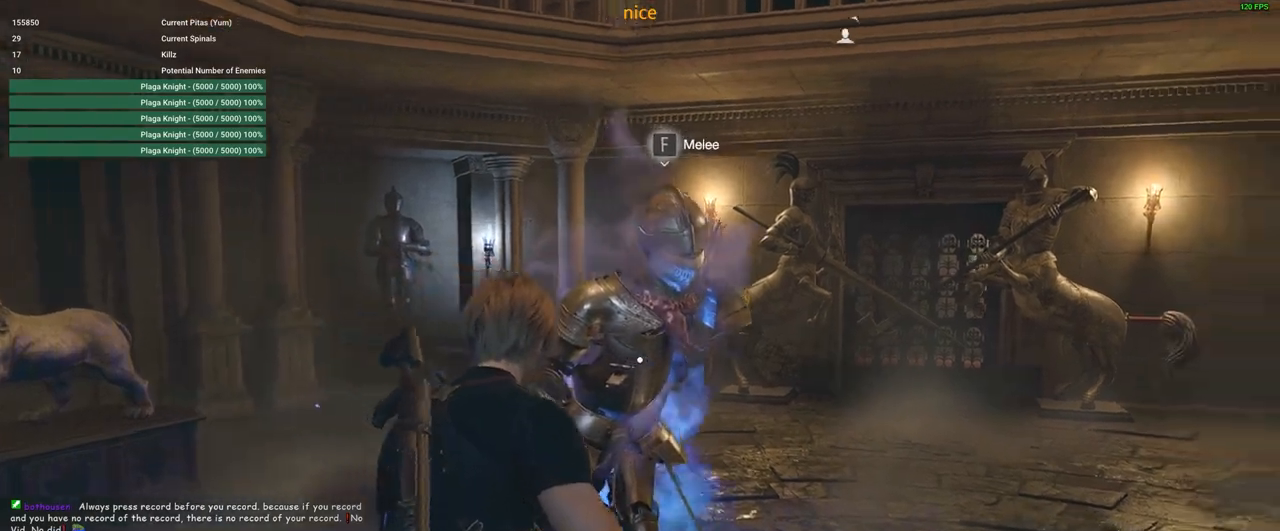
{"keys": ["w"], "mouse": [], "events": [[133, "f", "up"]]}
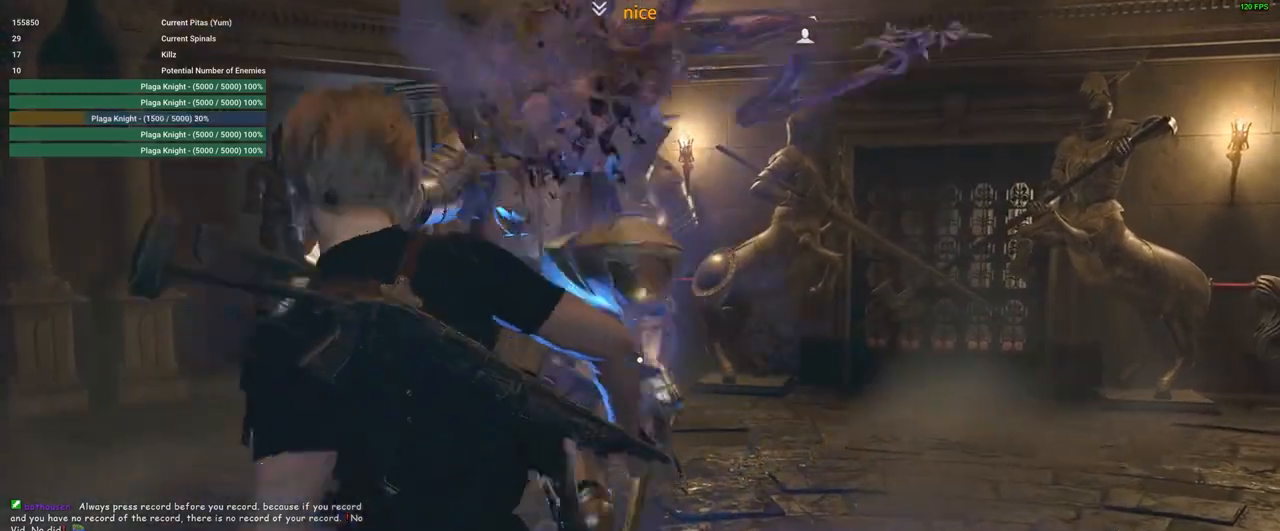
{"keys": ["w"], "mouse": [], "events": []}
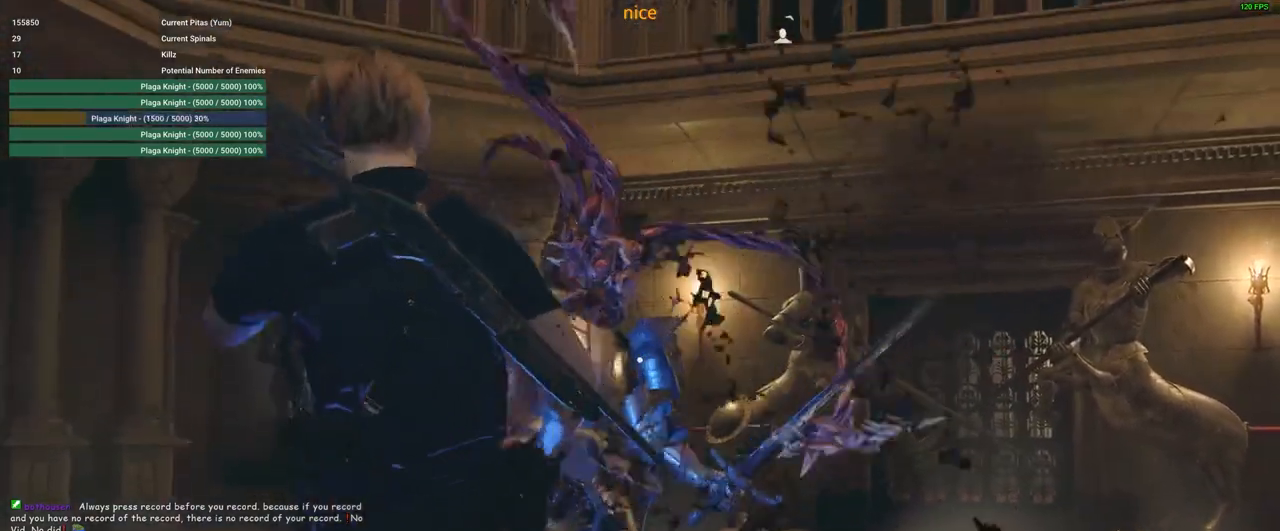
{"keys": ["s"], "mouse": ["right"], "events": [[116, "w", "up"], [216, "mouse_right", "down"], [216, "s", "down"]]}
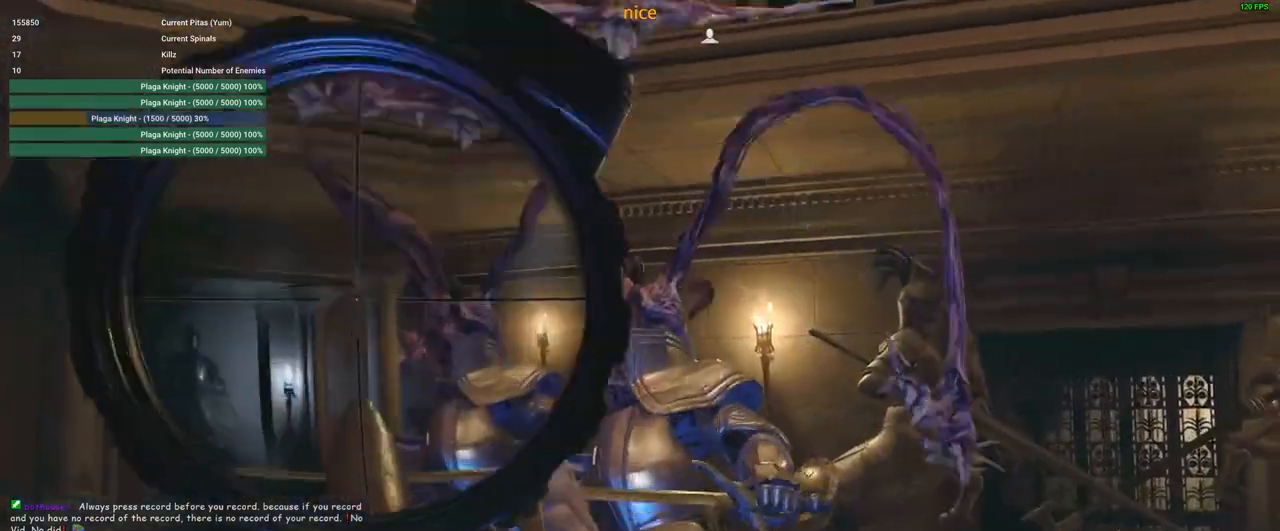
{"keys": [], "mouse": ["right"], "events": [[33, "s", "up"]]}